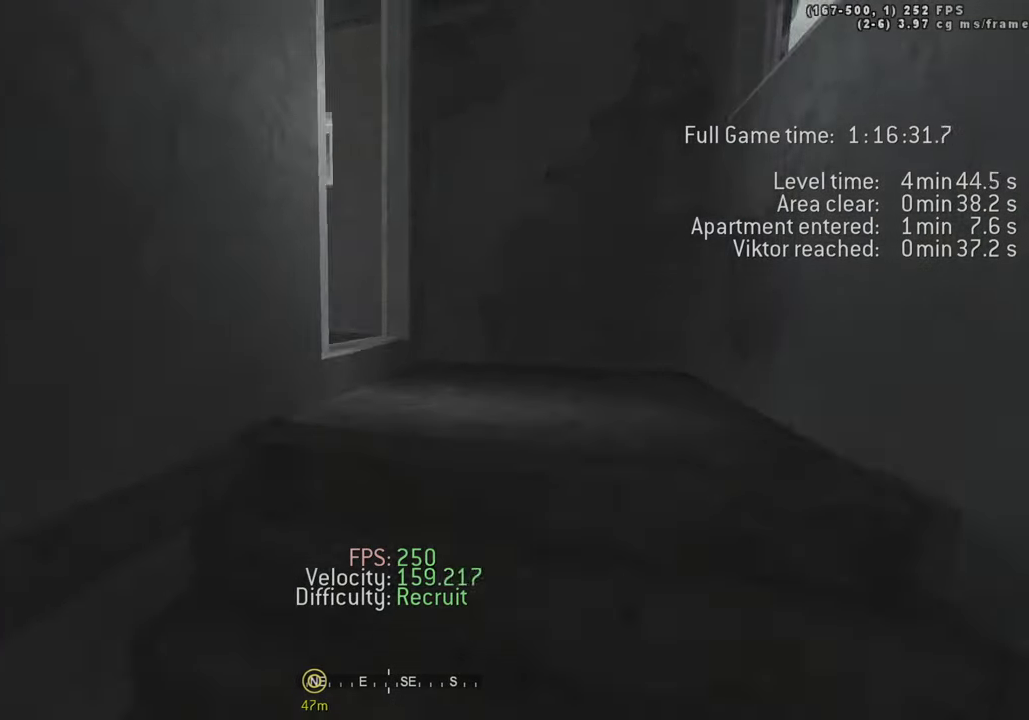
Gameplay with keyboard; each line is a JSON object with the keys held at the frame after it. "events" lists presses ("down") and releases ("up") of "1", "2", "3", "4", "5", "a", "alt", "c", "caps_lock", "ctrl", "d", "e", "f", "g", "q", "r", "s", "shift", "space", "t", "tab", "v", "w", "x" and "z" between this image and that frame as [ms after this image, input, new state], when the widget could be followed in between. No other keys are recorded. Mouse input is not recorded.
{"keys": [], "events": [[167, "shift", "up"], [217, "d", "up"], [217, "w", "up"]]}
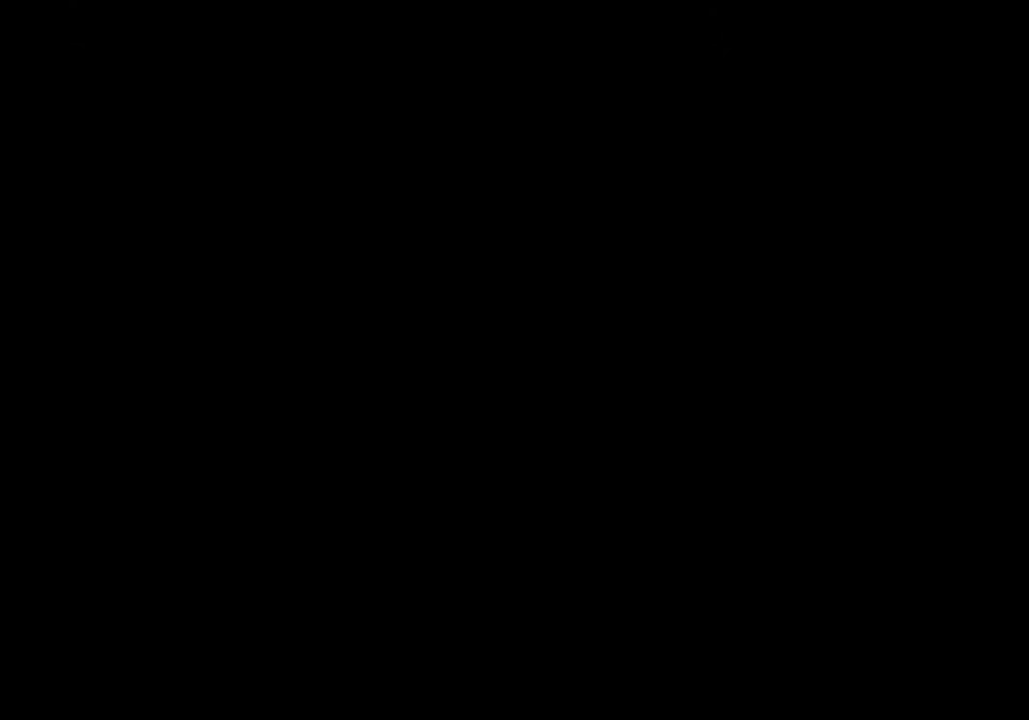
{"keys": [], "events": []}
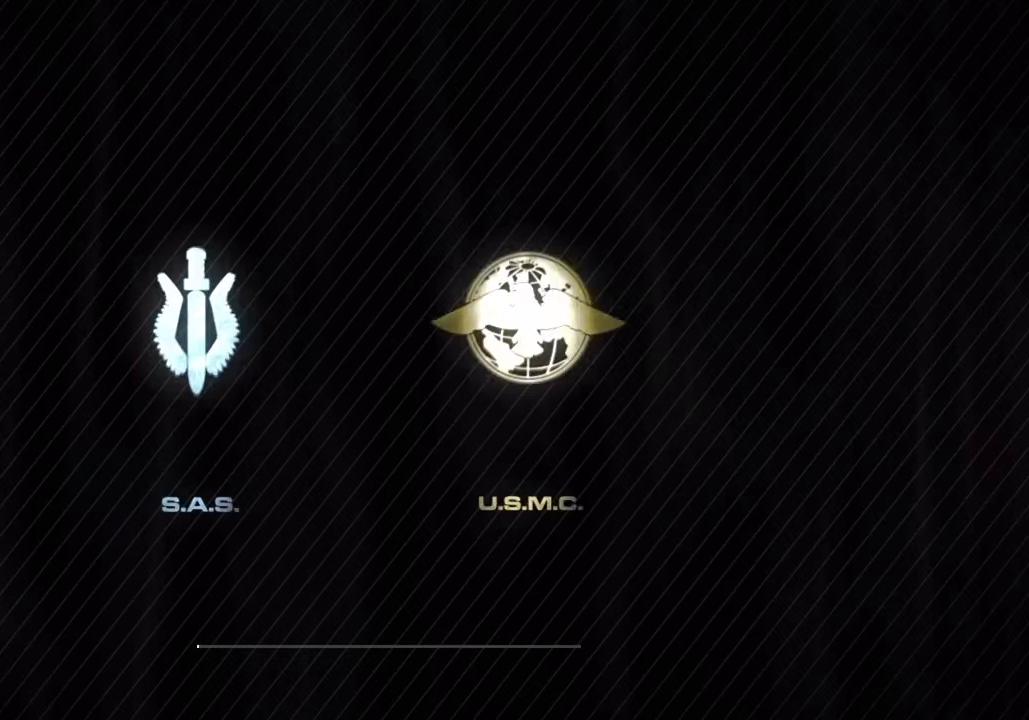
{"keys": [], "events": []}
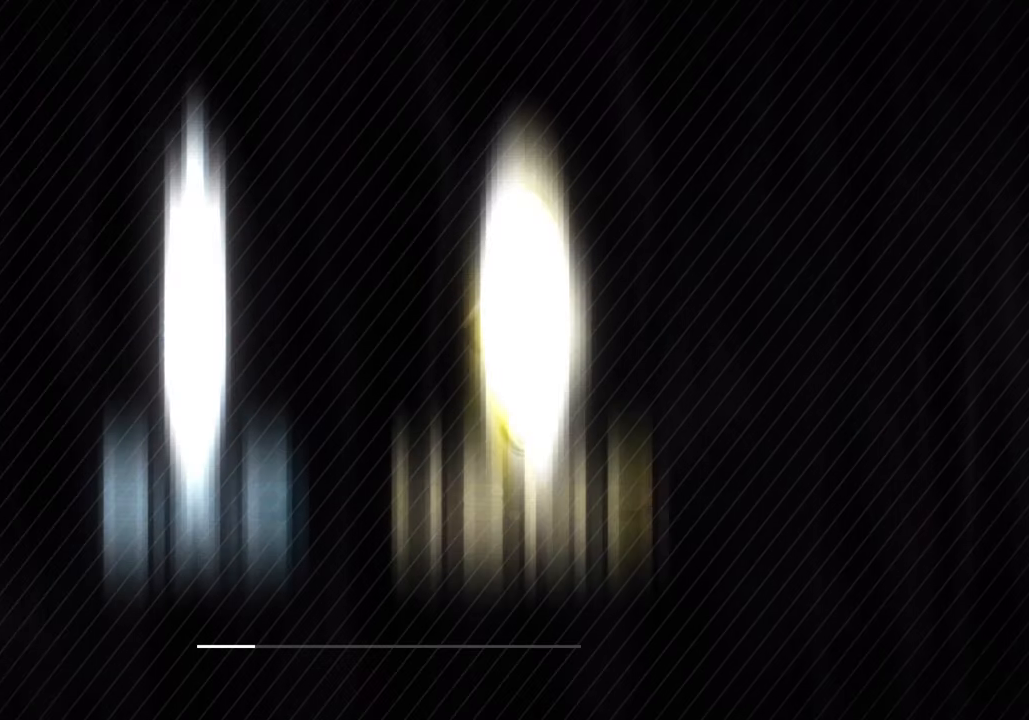
{"keys": [], "events": []}
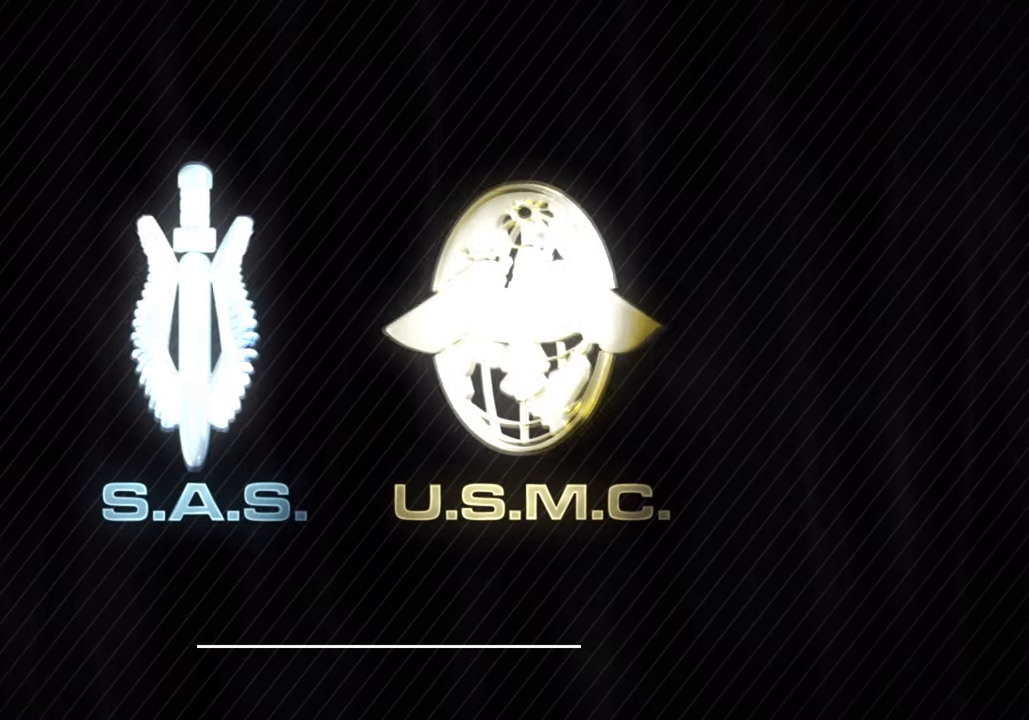
{"keys": [], "events": []}
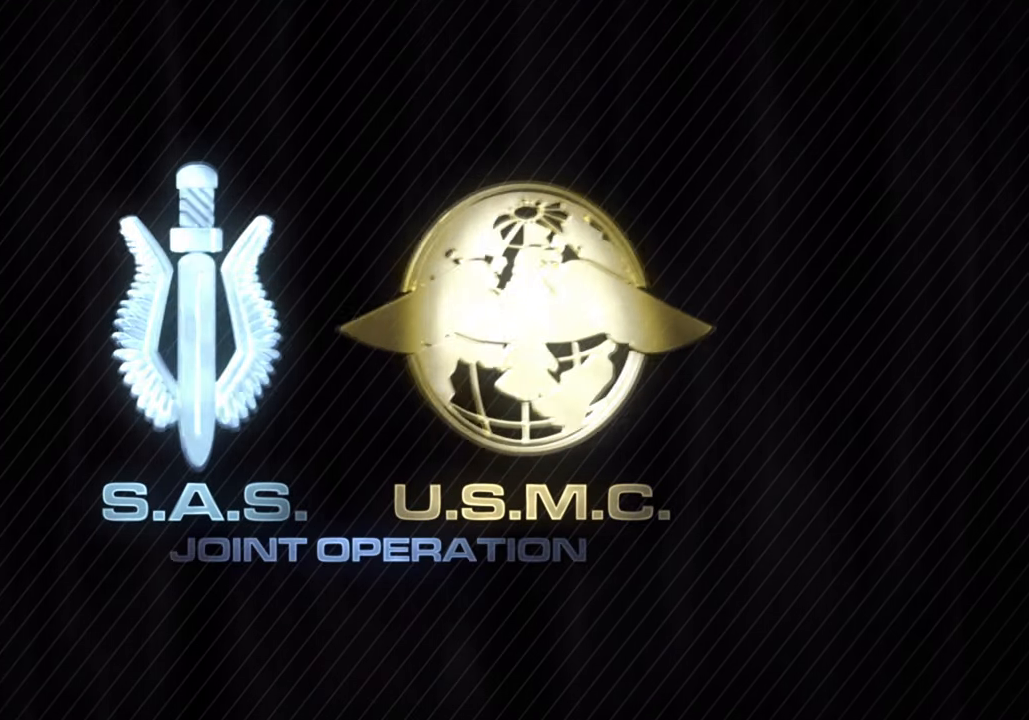
{"keys": [], "events": []}
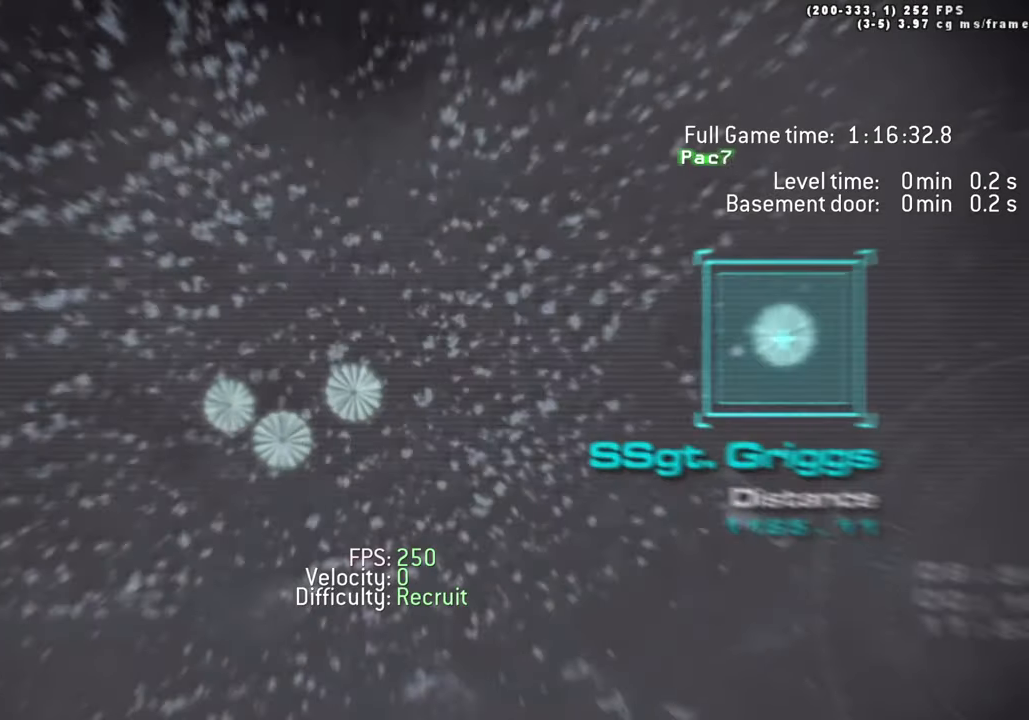
{"keys": [], "events": [[67, "w", "down"], [167, "w", "up"], [250, "w", "down"], [433, "w", "up"]]}
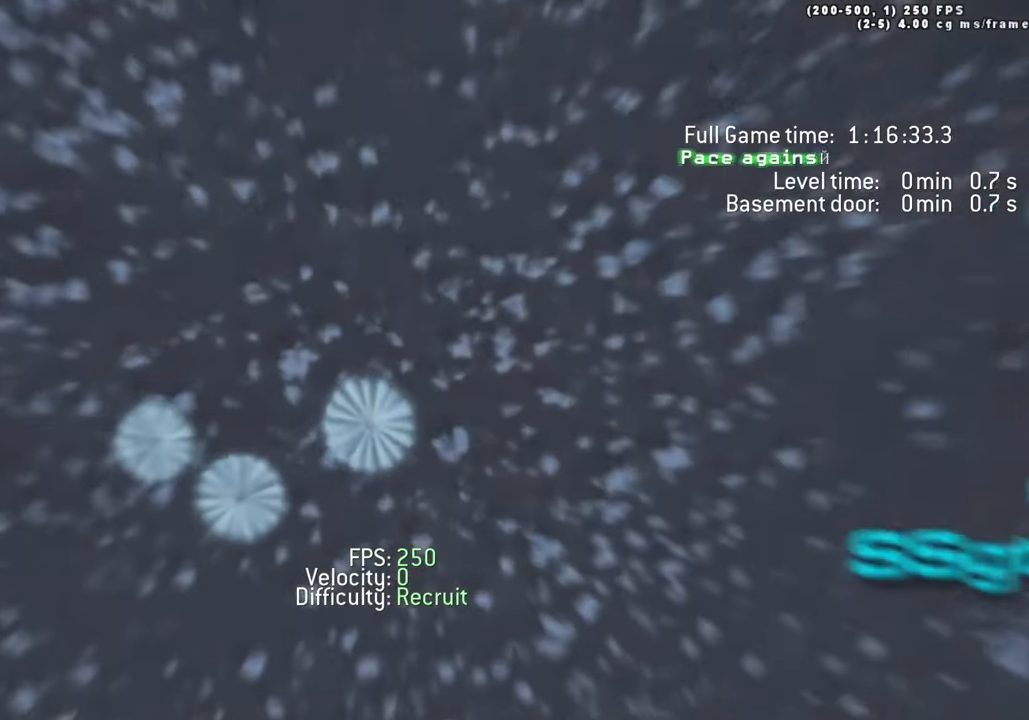
{"keys": ["w"], "events": [[33, "w", "down"], [217, "w", "up"], [317, "w", "down"]]}
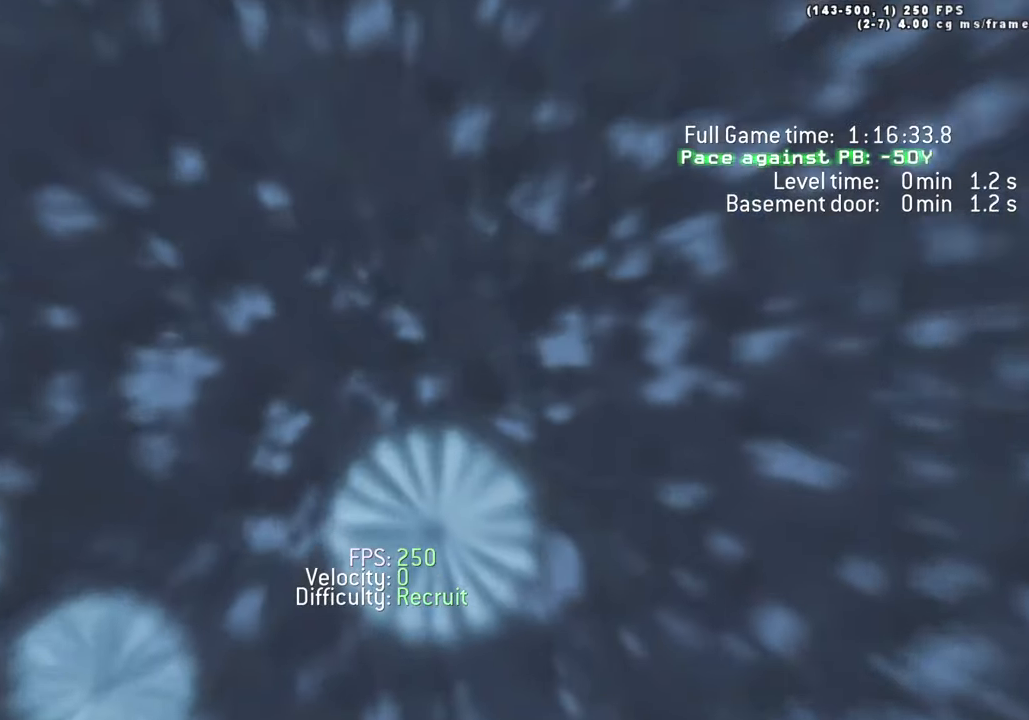
{"keys": ["shift", "w"], "events": [[350, "shift", "down"]]}